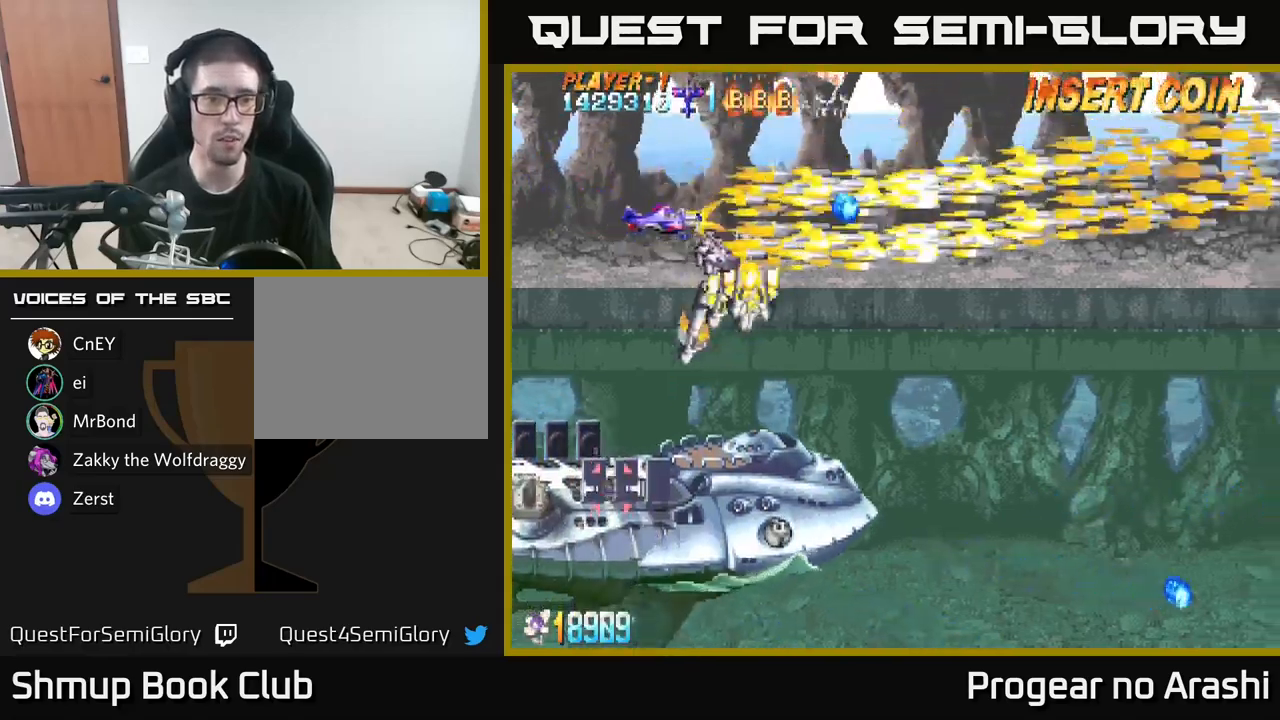
Gameplay with a controller (Xbox layout); each line is a JSON object with the inputs held at the frame after it. "events" lists button and stick changes between this image and that frame as [ms after this image, input, new state], when the widget could be followed in between.
{"buttons": ["A"], "left_stick": "center", "right_stick": "center", "events": [[67, "DPAD_UP", "down"], [150, "DPAD_RIGHT", "up"], [217, "DPAD_UP", "up"]]}
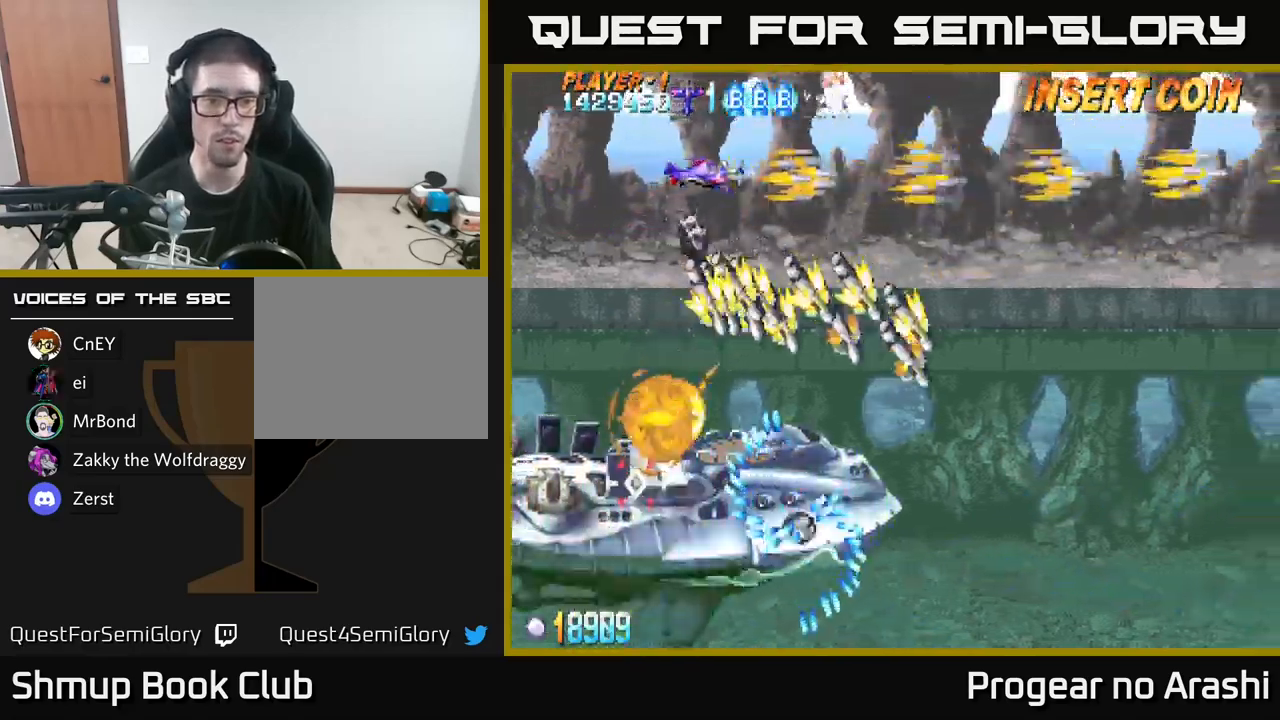
{"buttons": ["A", "DPAD_RIGHT"], "left_stick": "center", "right_stick": "center", "events": [[17, "DPAD_RIGHT", "down"], [267, "DPAD_UP", "down"], [417, "DPAD_UP", "up"]]}
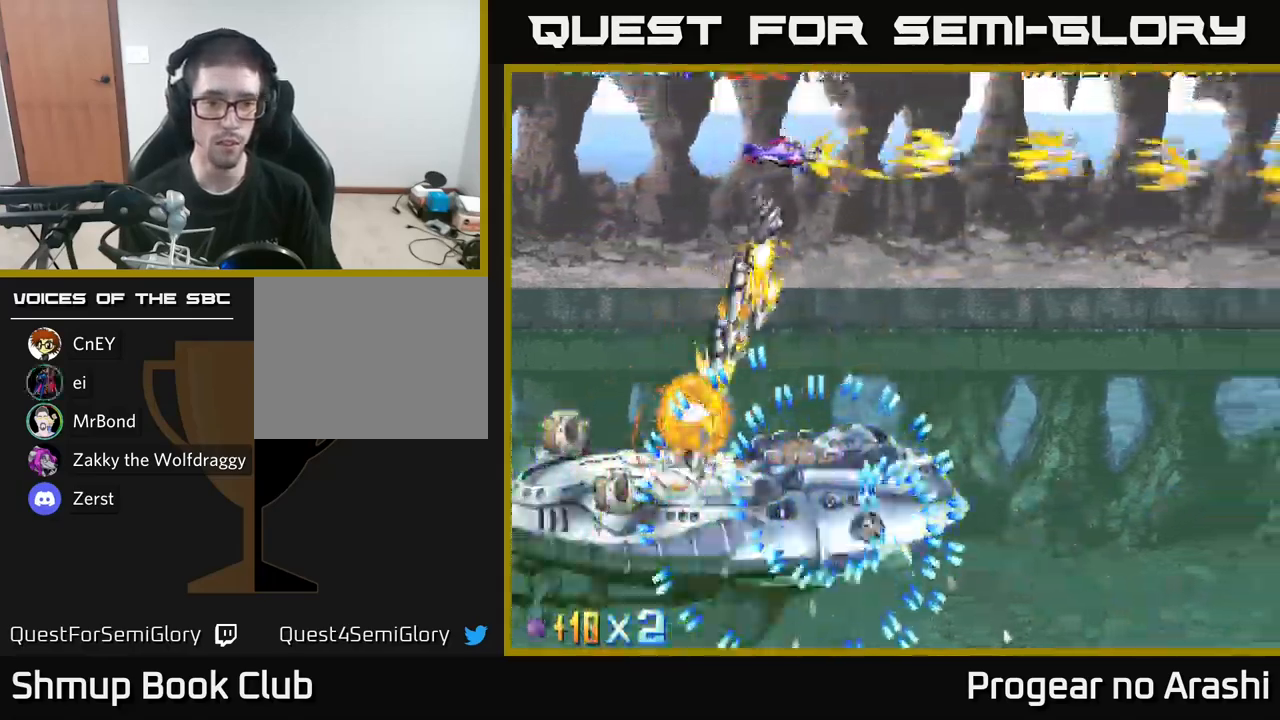
{"buttons": ["A"], "left_stick": "center", "right_stick": "center", "events": [[267, "DPAD_RIGHT", "up"]]}
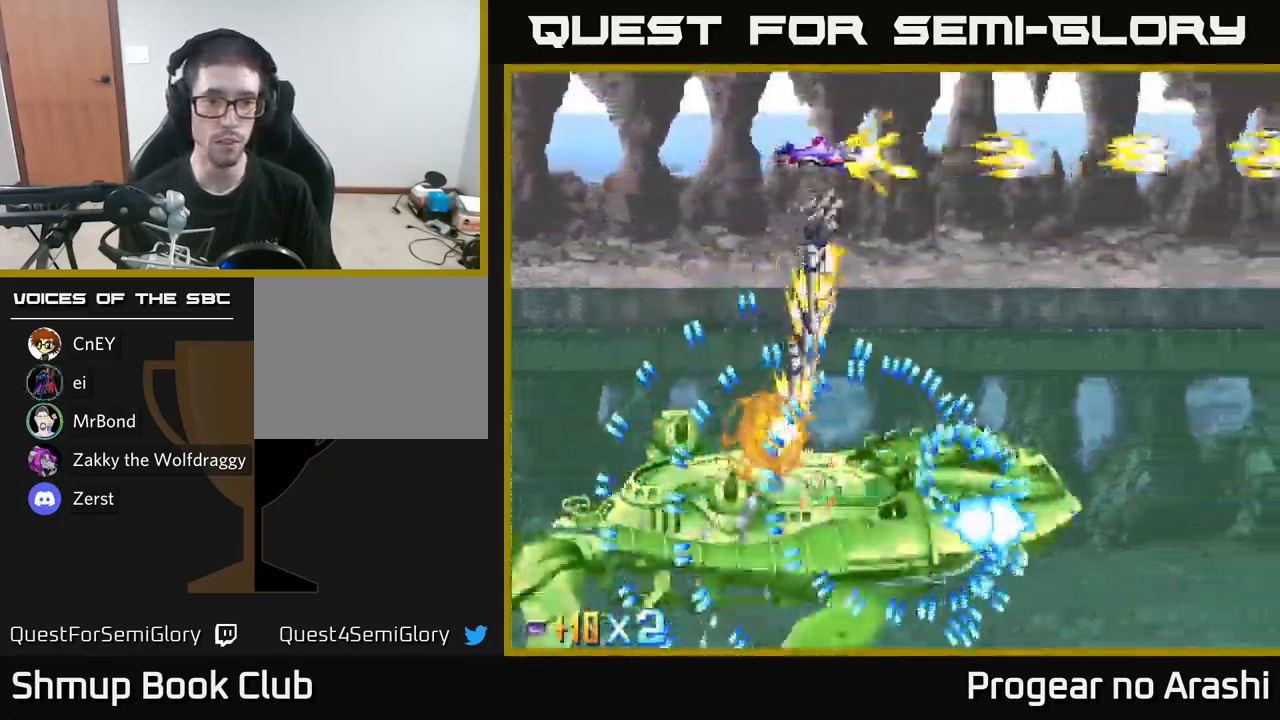
{"buttons": ["A", "DPAD_LEFT"], "left_stick": "center", "right_stick": "center", "events": [[417, "DPAD_LEFT", "down"]]}
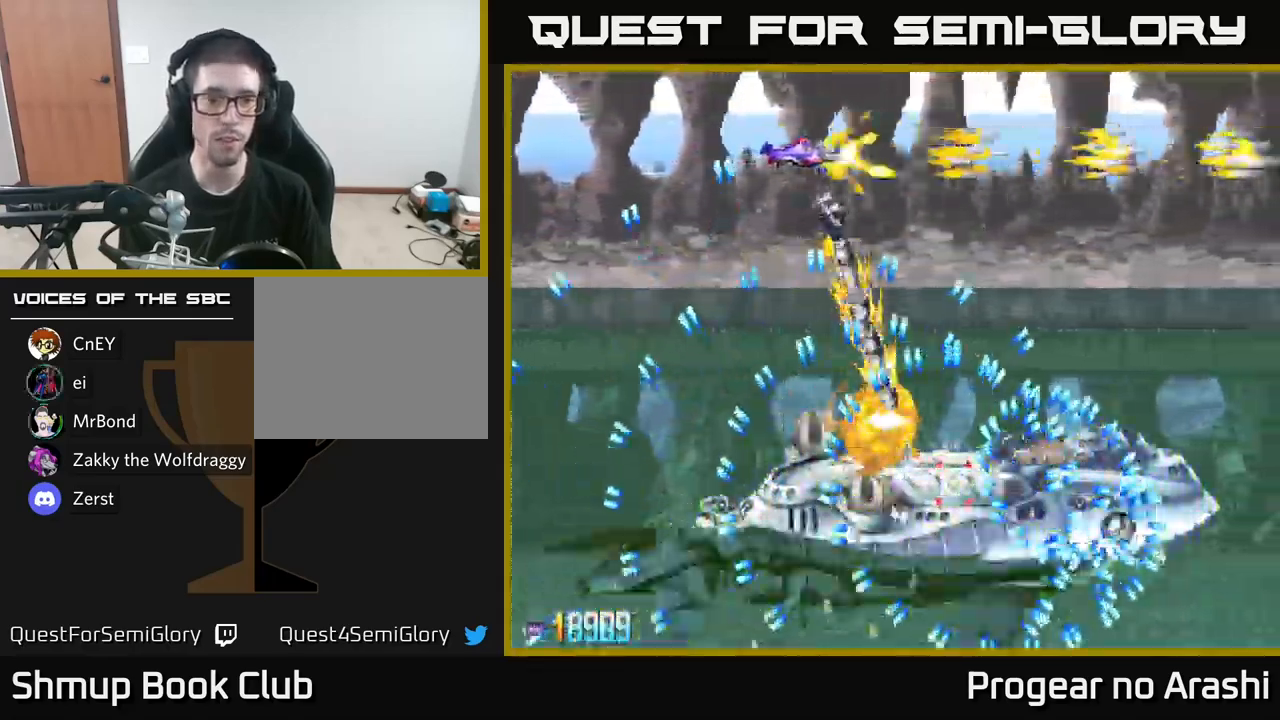
{"buttons": ["A"], "left_stick": "center", "right_stick": "center", "events": [[250, "DPAD_LEFT", "up"]]}
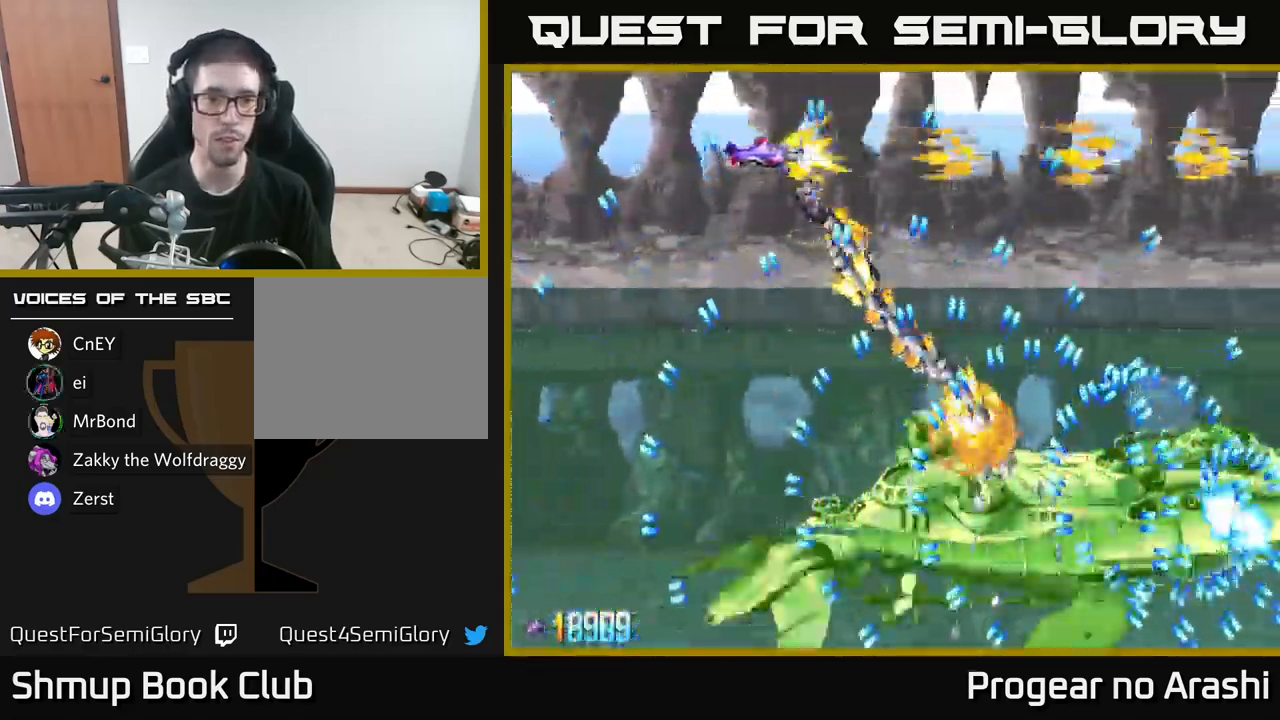
{"buttons": ["A", "DPAD_RIGHT"], "left_stick": "center", "right_stick": "center", "events": [[334, "DPAD_RIGHT", "down"]]}
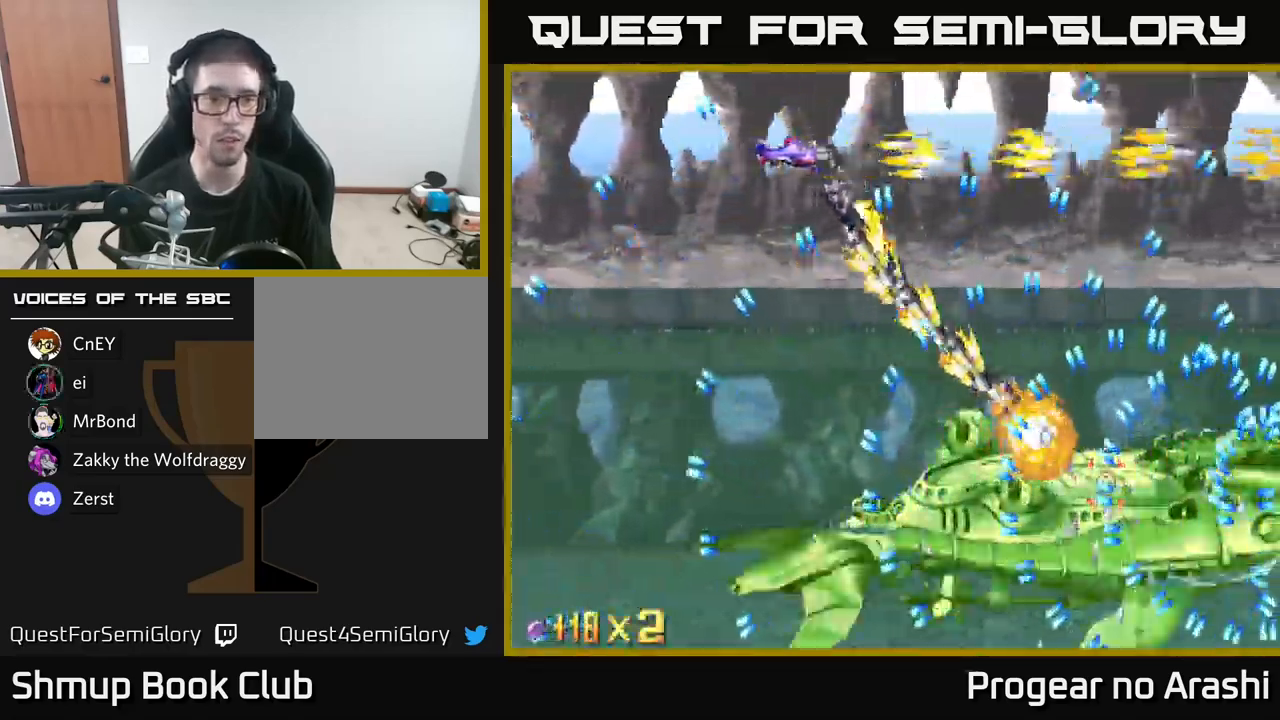
{"buttons": ["A", "DPAD_DOWN", "DPAD_LEFT"], "left_stick": "center", "right_stick": "center", "events": [[150, "DPAD_RIGHT", "up"], [200, "DPAD_DOWN", "down"], [350, "DPAD_LEFT", "down"], [367, "DPAD_DOWN", "up"], [484, "DPAD_DOWN", "down"]]}
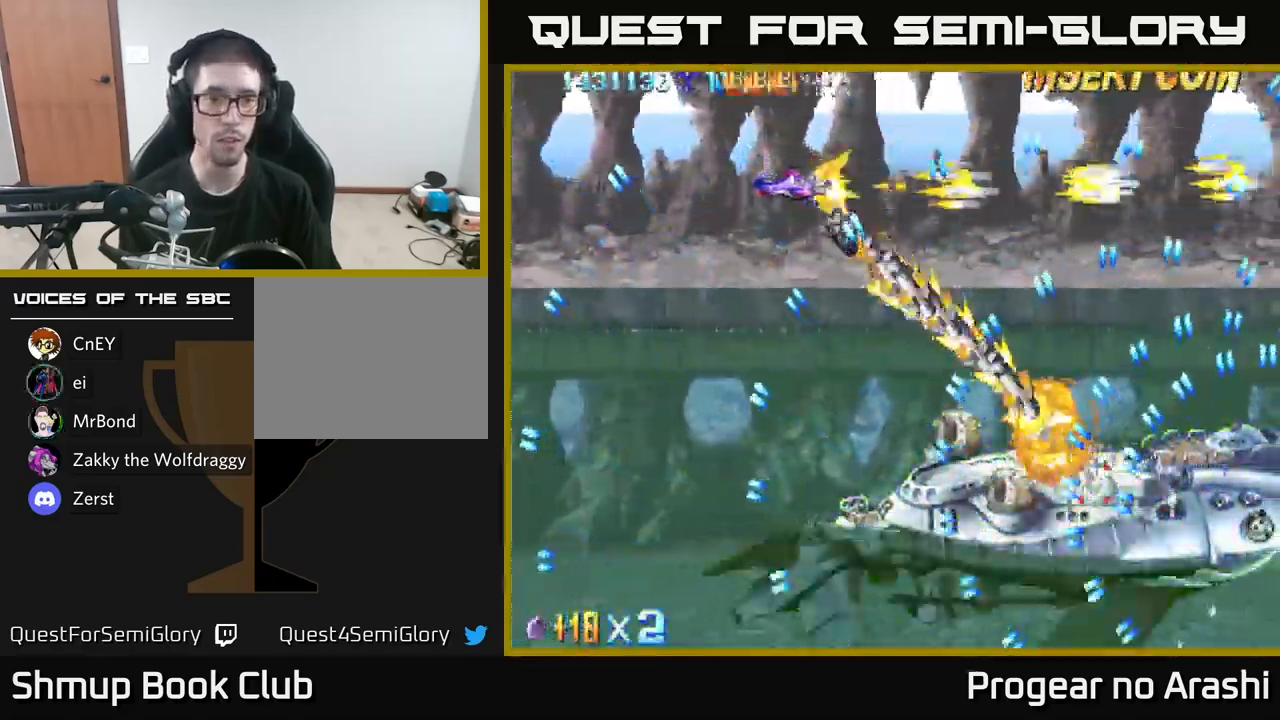
{"buttons": ["A", "DPAD_DOWN", "DPAD_LEFT"], "left_stick": "center", "right_stick": "center", "events": [[17, "DPAD_LEFT", "up"], [284, "DPAD_LEFT", "down"]]}
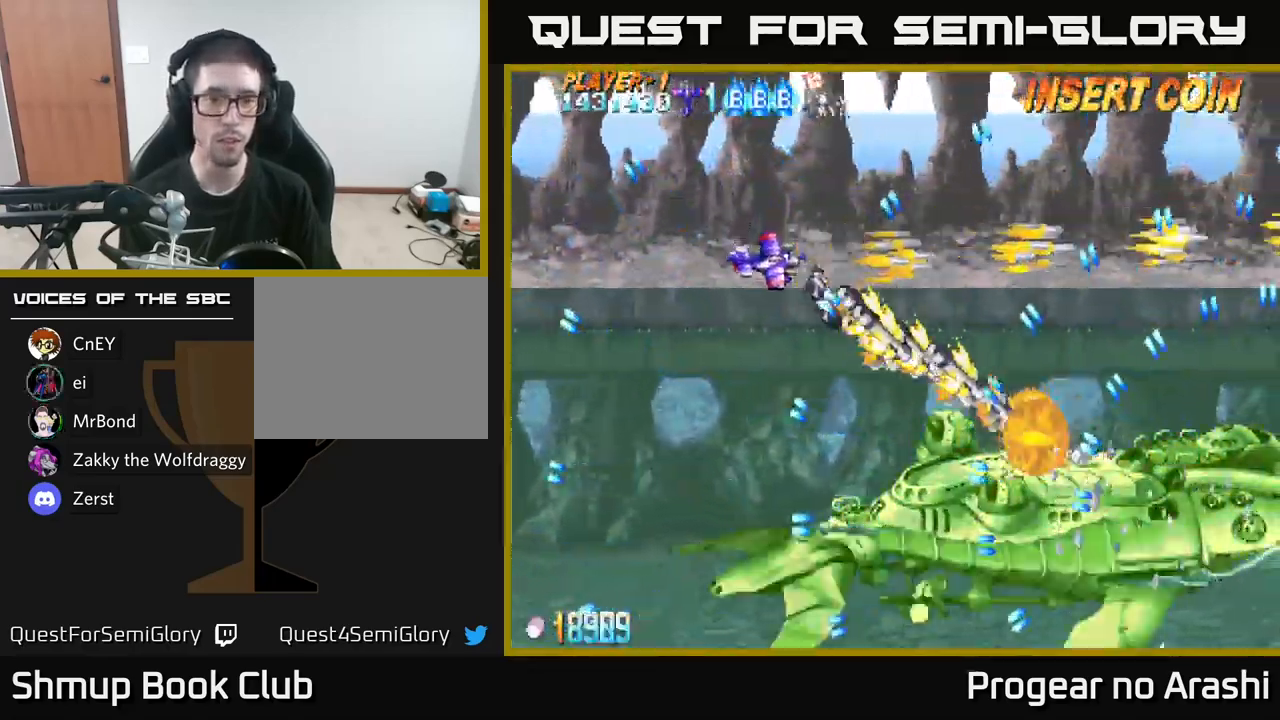
{"buttons": ["X", "DPAD_LEFT"], "left_stick": "center", "right_stick": "center", "events": [[17, "X", "down"], [34, "A", "up"], [134, "DPAD_LEFT", "up"], [450, "DPAD_DOWN", "up"], [450, "DPAD_LEFT", "down"]]}
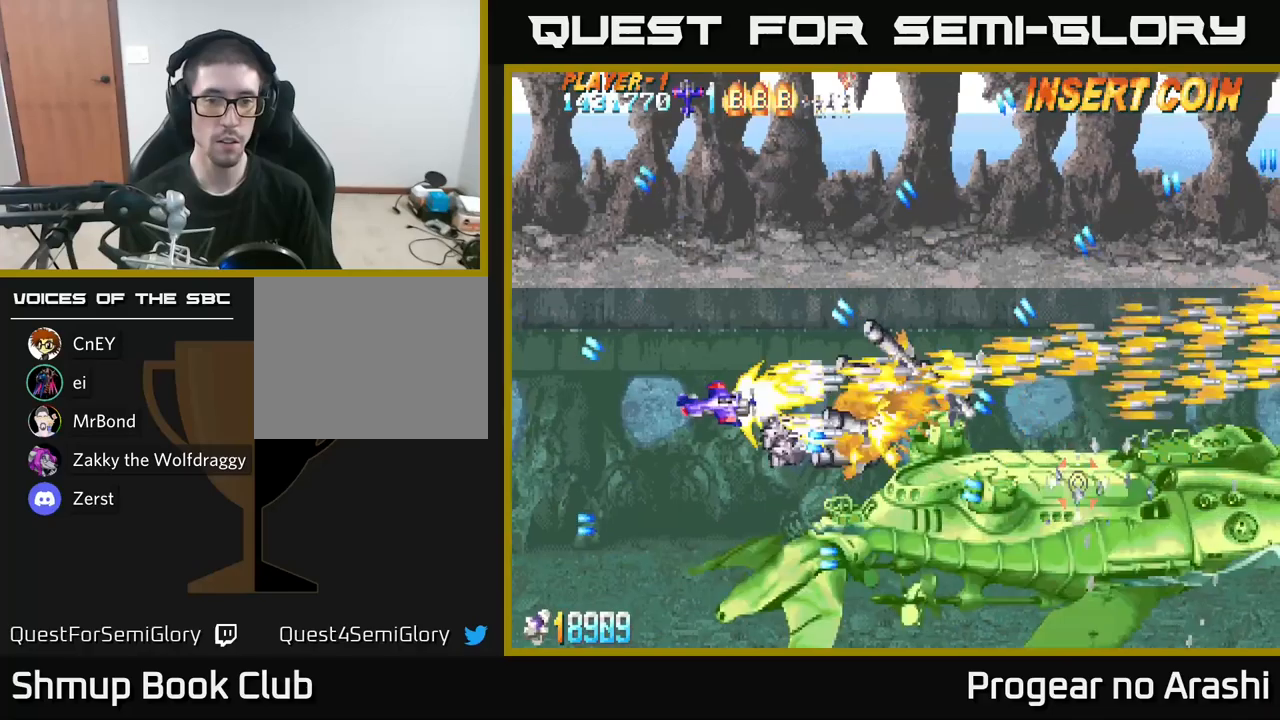
{"buttons": ["X"], "left_stick": "center", "right_stick": "center", "events": [[50, "DPAD_DOWN", "down"], [116, "DPAD_LEFT", "up"], [383, "DPAD_DOWN", "up"]]}
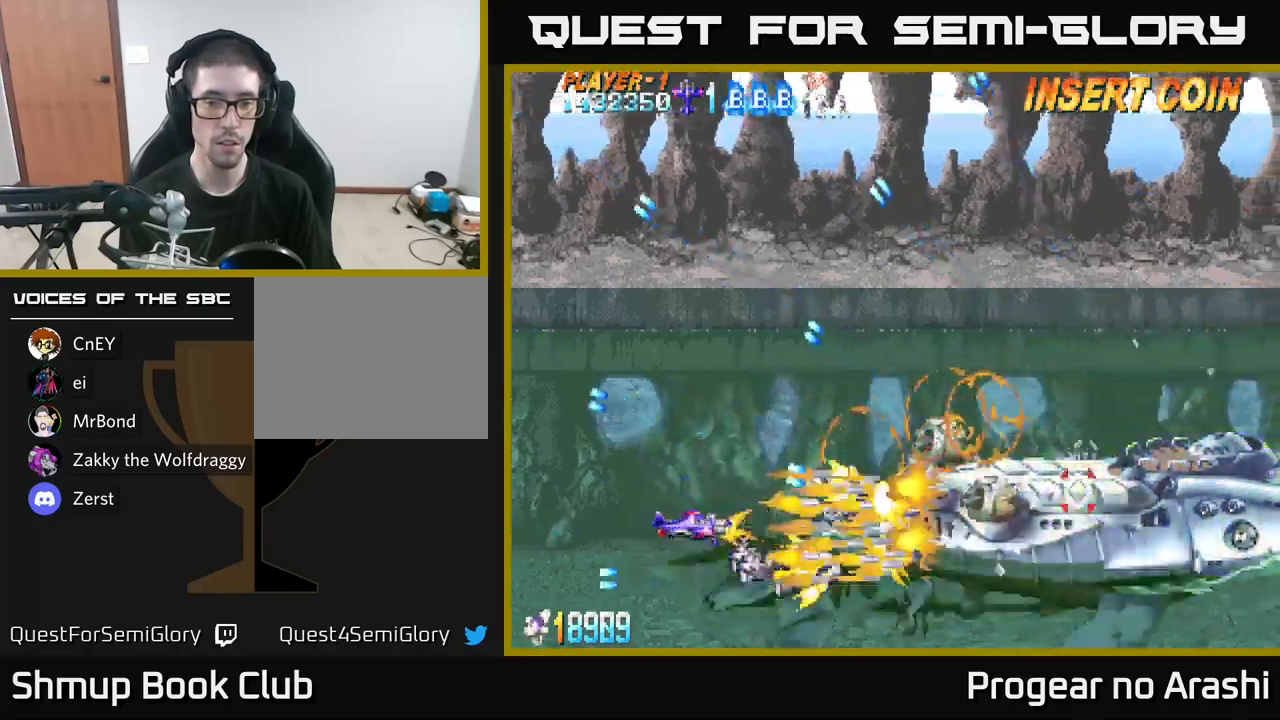
{"buttons": ["X"], "left_stick": "center", "right_stick": "center", "events": []}
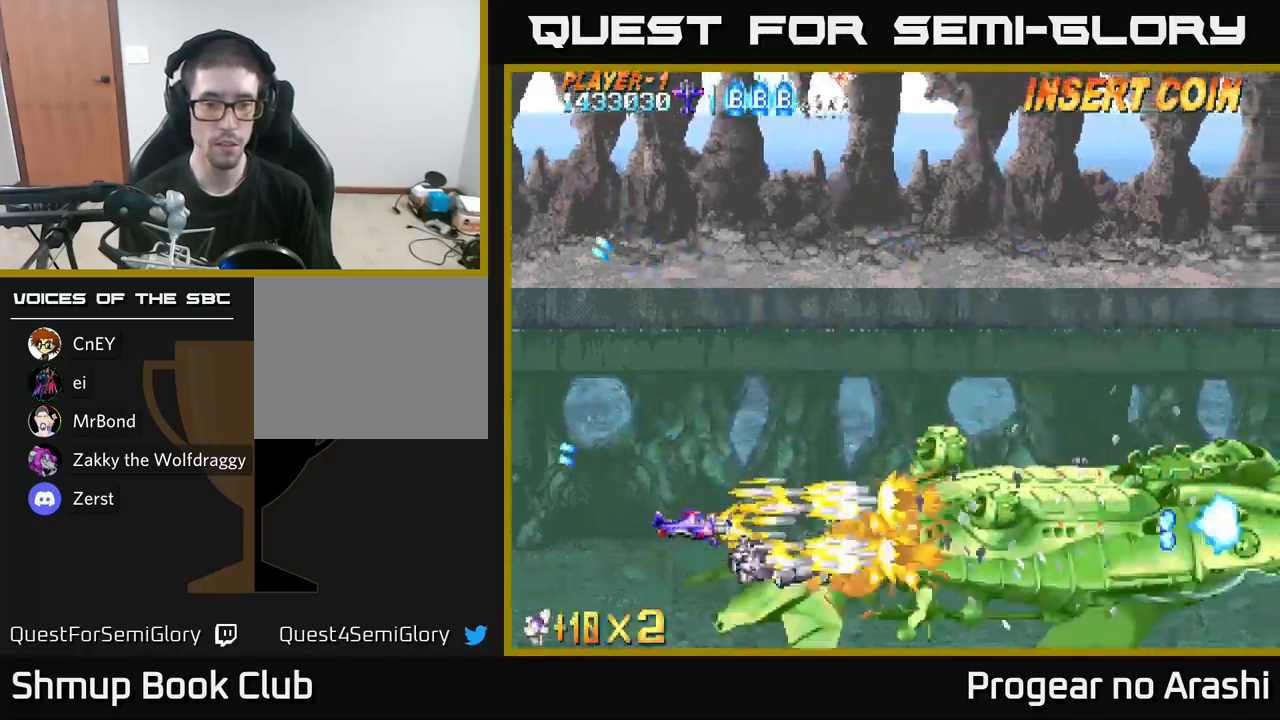
{"buttons": ["X"], "left_stick": "center", "right_stick": "center", "events": []}
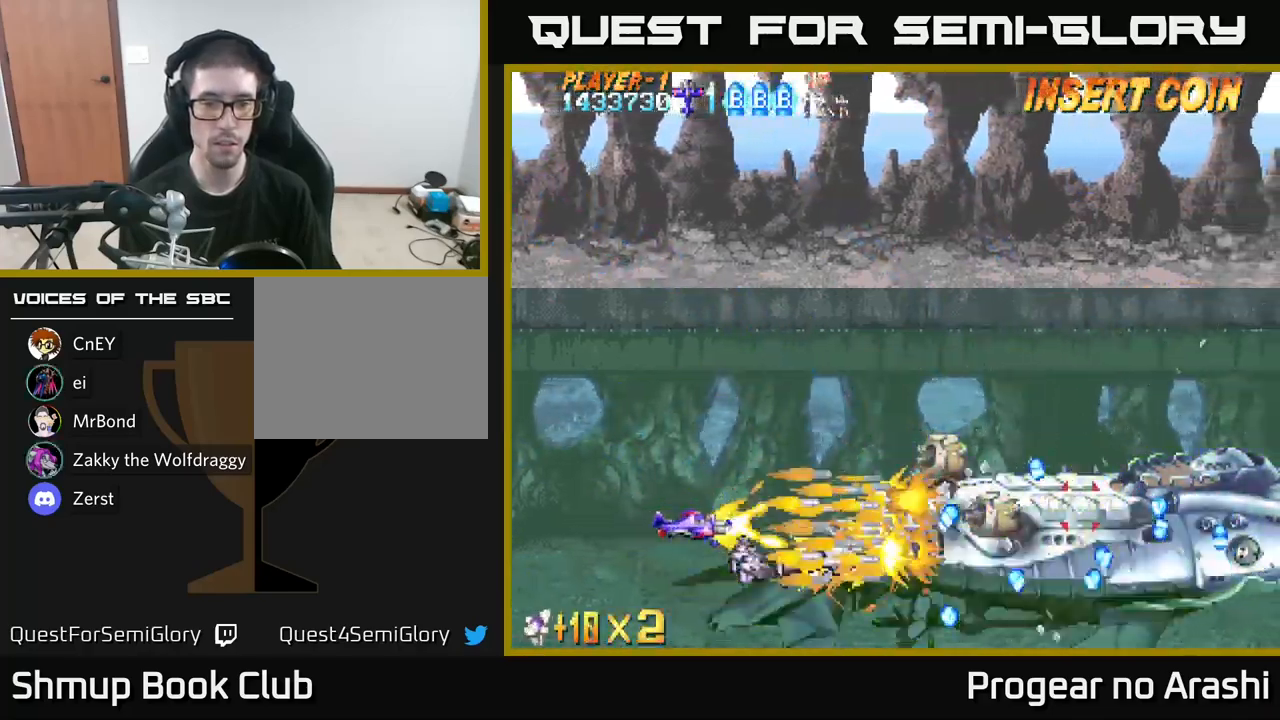
{"buttons": ["X", "DPAD_UP", "DPAD_RIGHT"], "left_stick": "center", "right_stick": "center", "events": [[333, "DPAD_UP", "down"], [350, "DPAD_LEFT", "down"], [433, "DPAD_LEFT", "up"], [483, "DPAD_RIGHT", "down"]]}
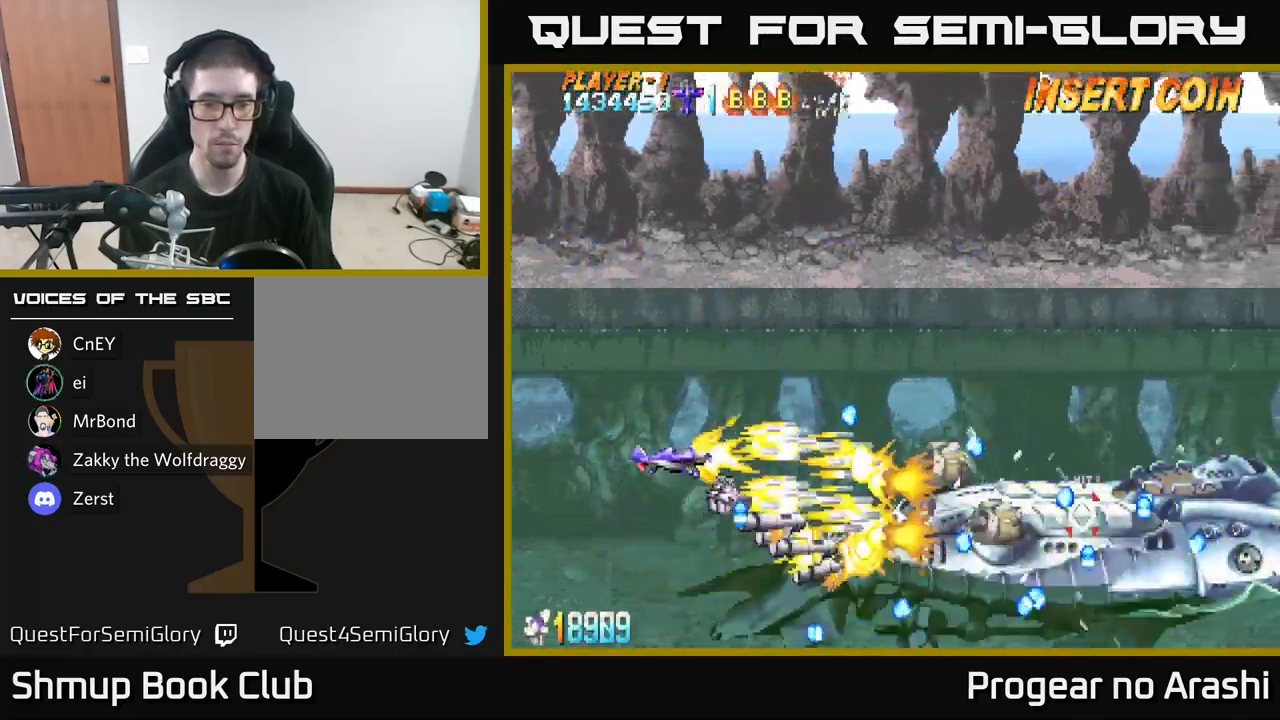
{"buttons": ["X"], "left_stick": "center", "right_stick": "center", "events": [[16, "DPAD_UP", "up"], [100, "DPAD_DOWN", "down"], [116, "DPAD_RIGHT", "up"], [200, "DPAD_DOWN", "up"]]}
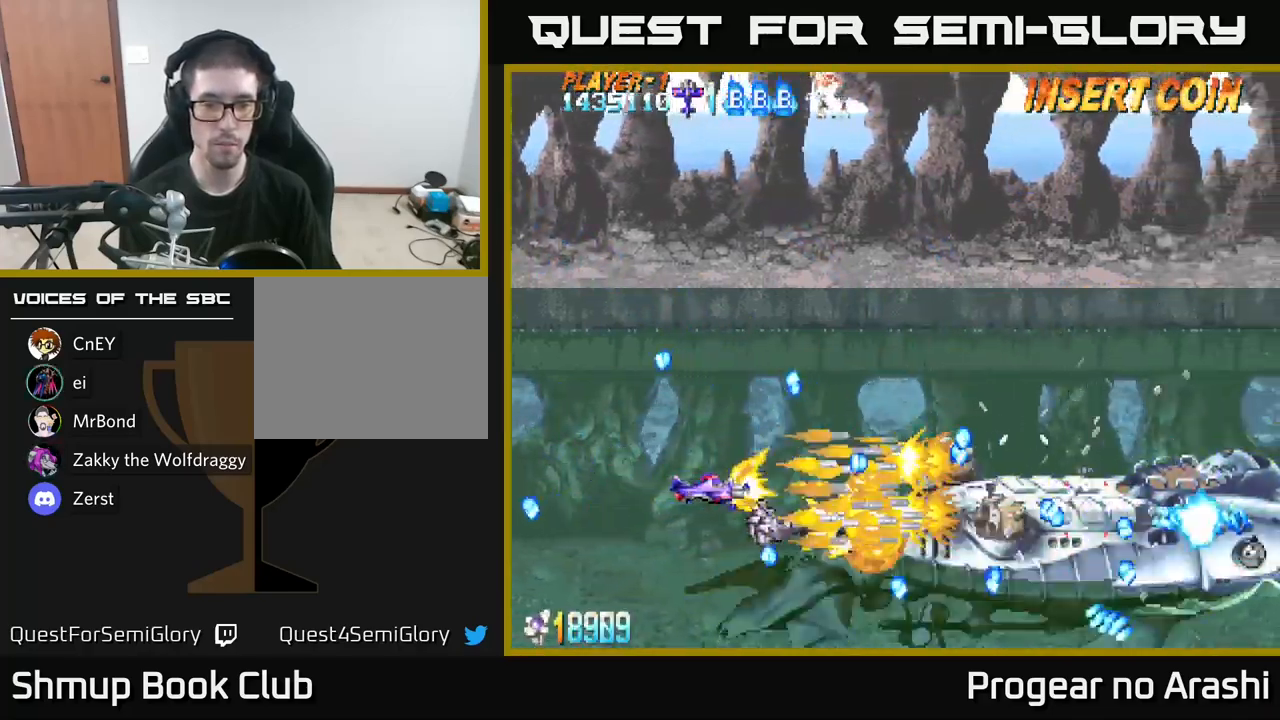
{"buttons": ["X"], "left_stick": "center", "right_stick": "center", "events": []}
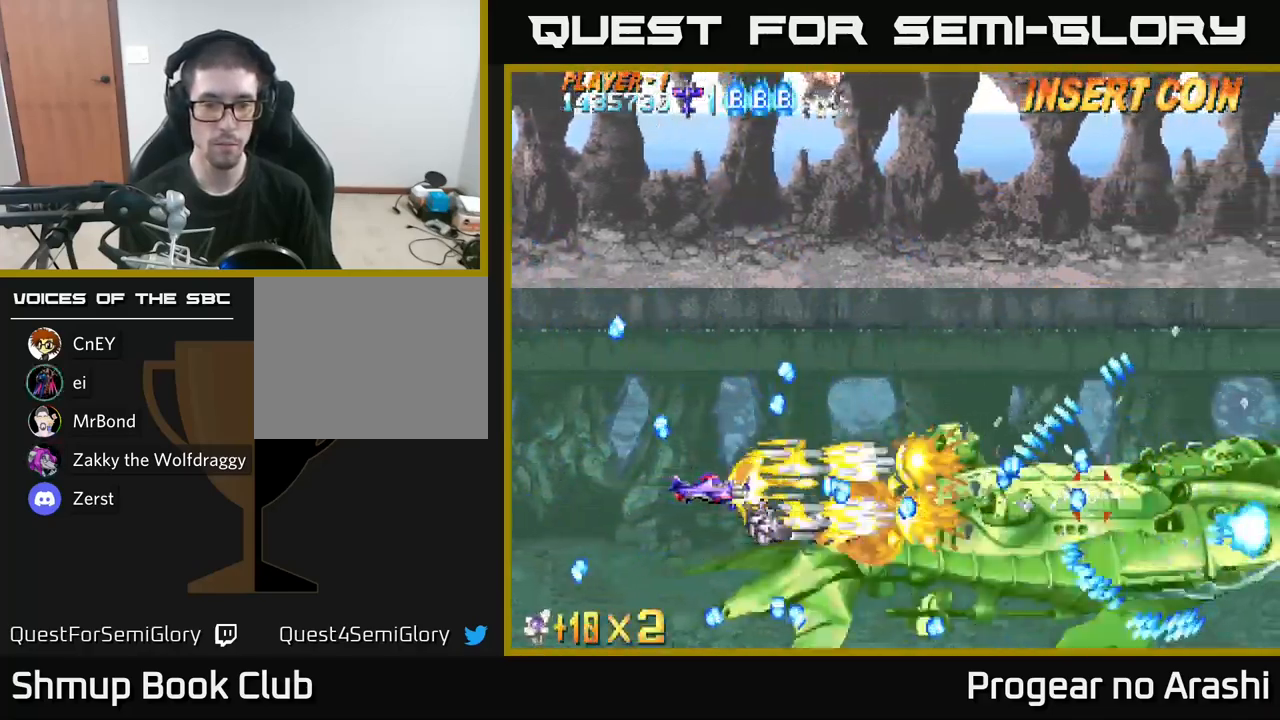
{"buttons": ["X", "DPAD_DOWN"], "left_stick": "center", "right_stick": "center", "events": [[33, "DPAD_UP", "down"], [100, "DPAD_UP", "up"], [233, "DPAD_UP", "down"], [283, "DPAD_LEFT", "down"], [300, "DPAD_UP", "up"], [316, "DPAD_LEFT", "up"], [500, "DPAD_DOWN", "down"]]}
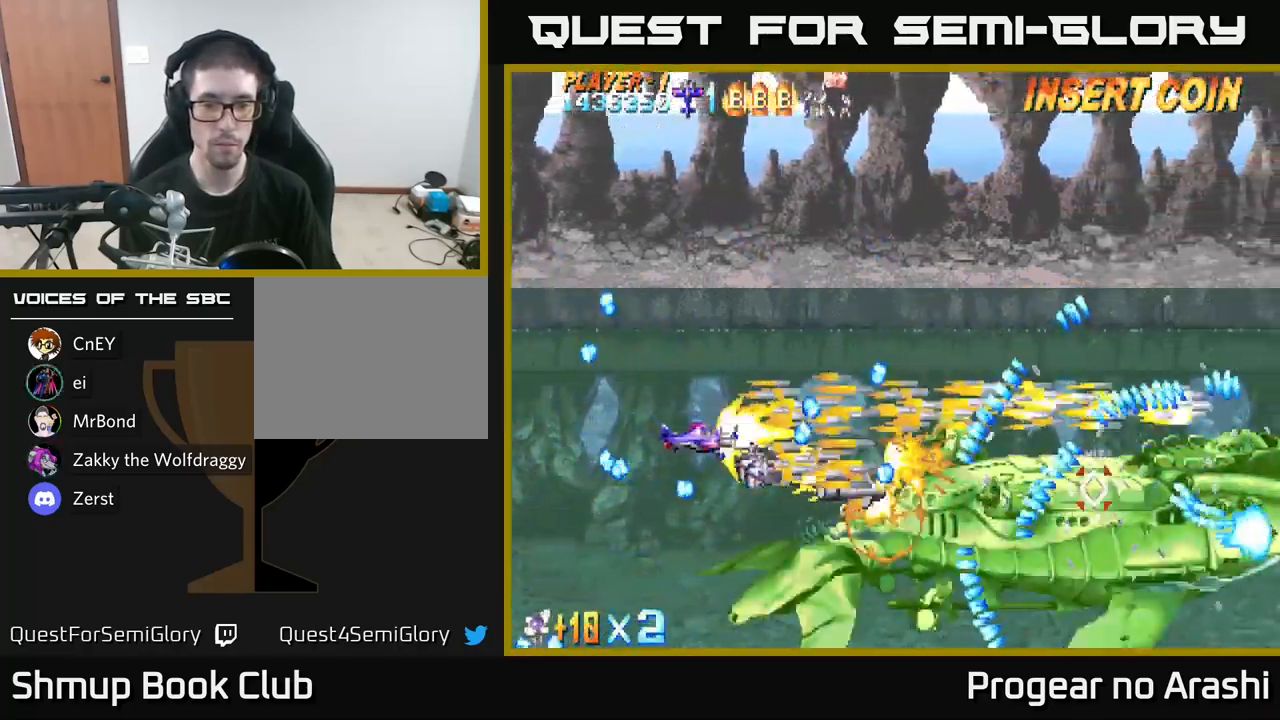
{"buttons": ["X"], "left_stick": "center", "right_stick": "center", "events": [[183, "DPAD_DOWN", "up"]]}
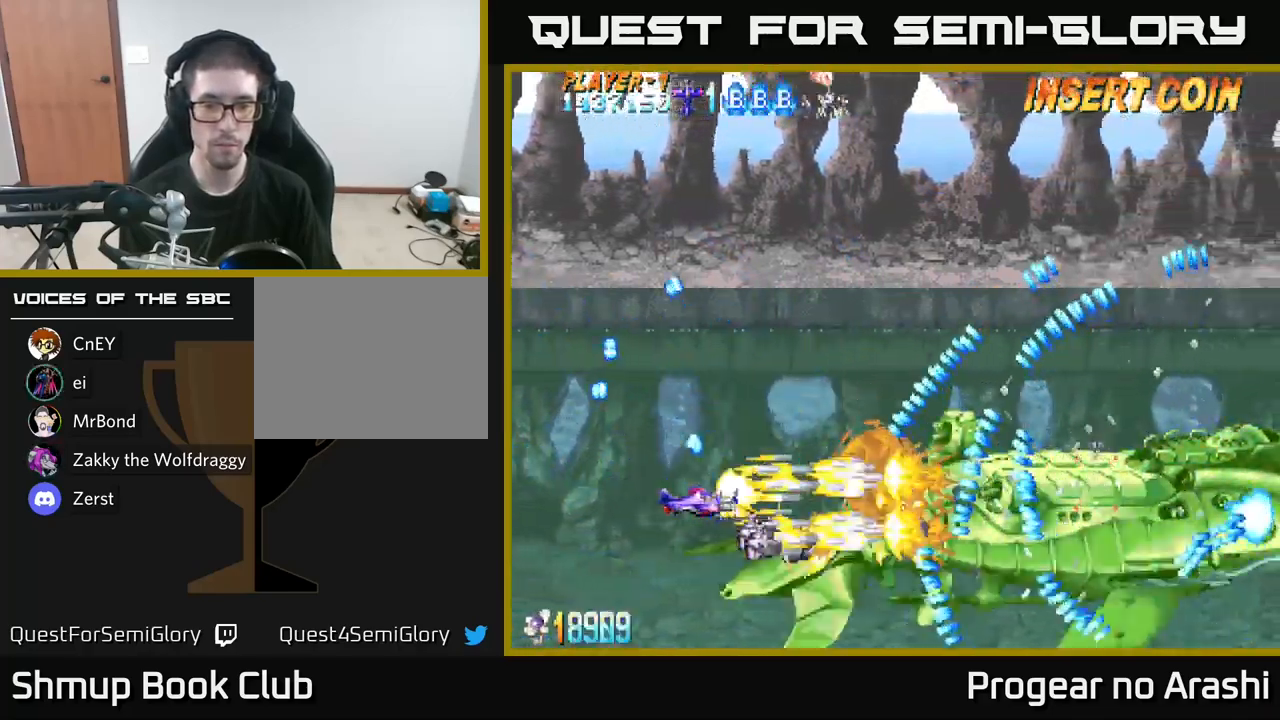
{"buttons": ["X"], "left_stick": "center", "right_stick": "center", "events": []}
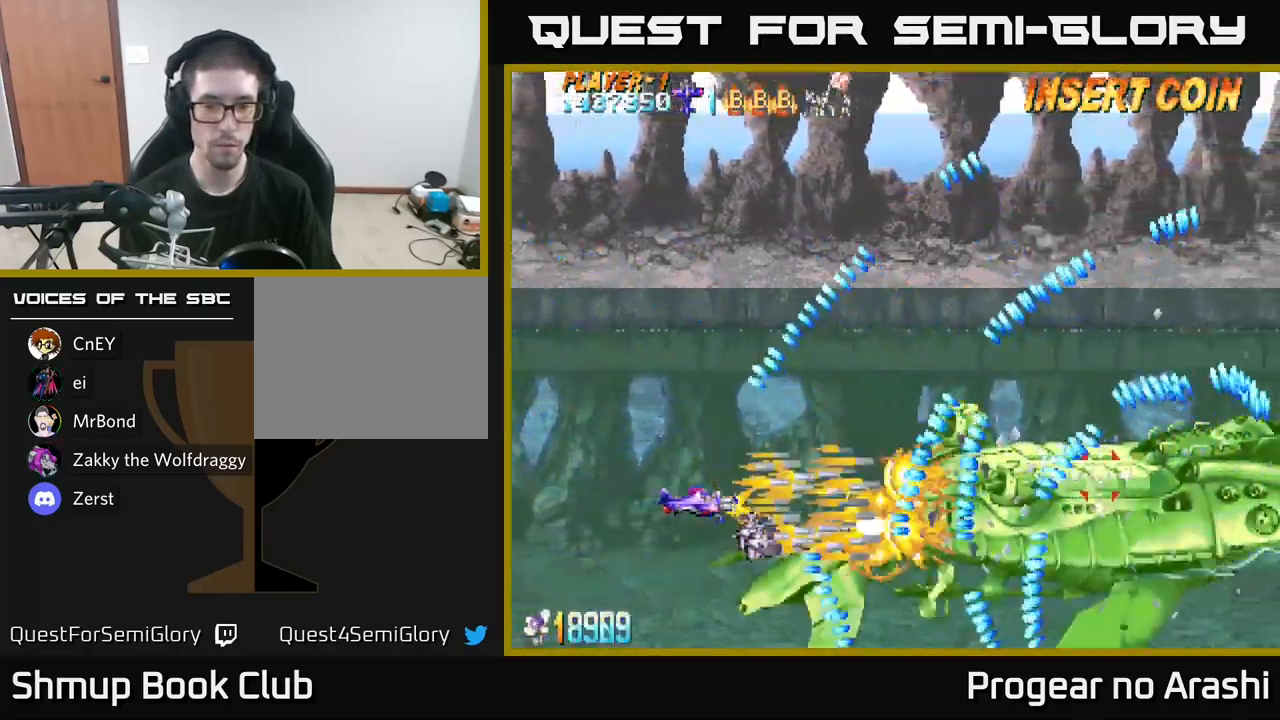
{"buttons": ["X", "DPAD_DOWN"], "left_stick": "center", "right_stick": "center", "events": [[383, "DPAD_DOWN", "down"]]}
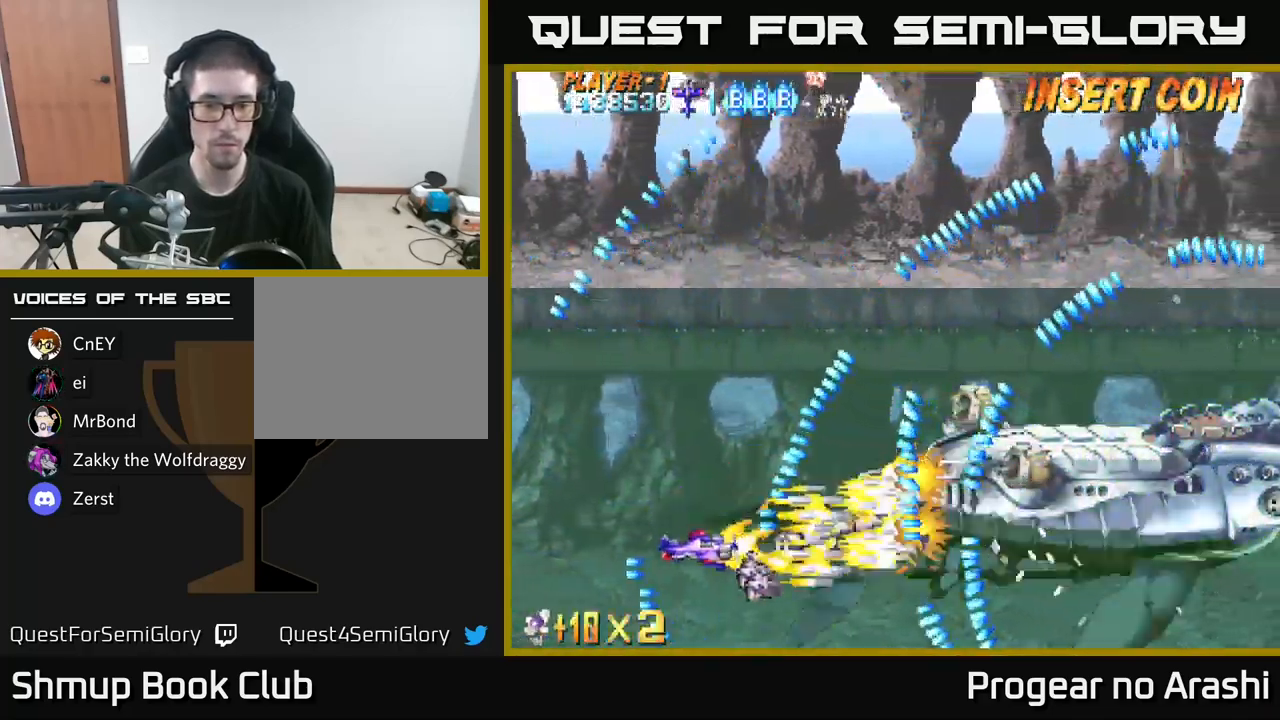
{"buttons": ["X"], "left_stick": "center", "right_stick": "center", "events": [[83, "DPAD_DOWN", "up"]]}
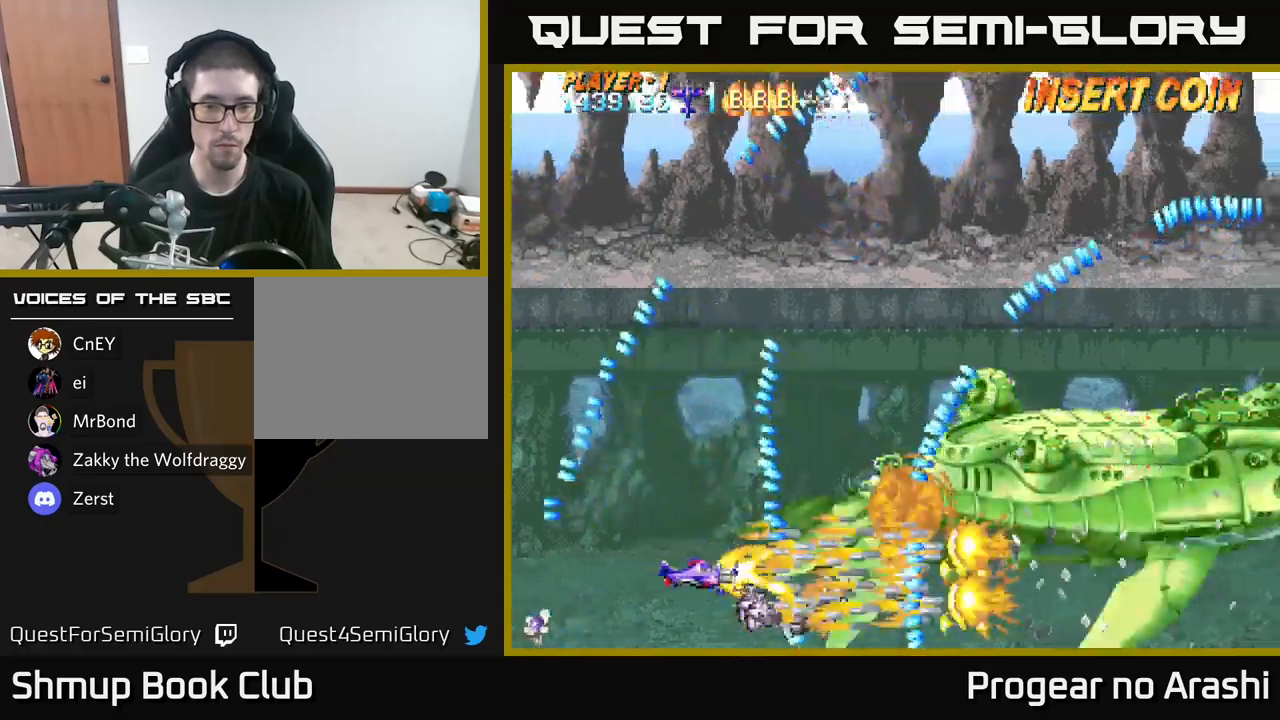
{"buttons": ["X"], "left_stick": "center", "right_stick": "center", "events": [[183, "DPAD_RIGHT", "down"], [267, "DPAD_UP", "down"], [283, "DPAD_RIGHT", "up"], [400, "DPAD_UP", "up"]]}
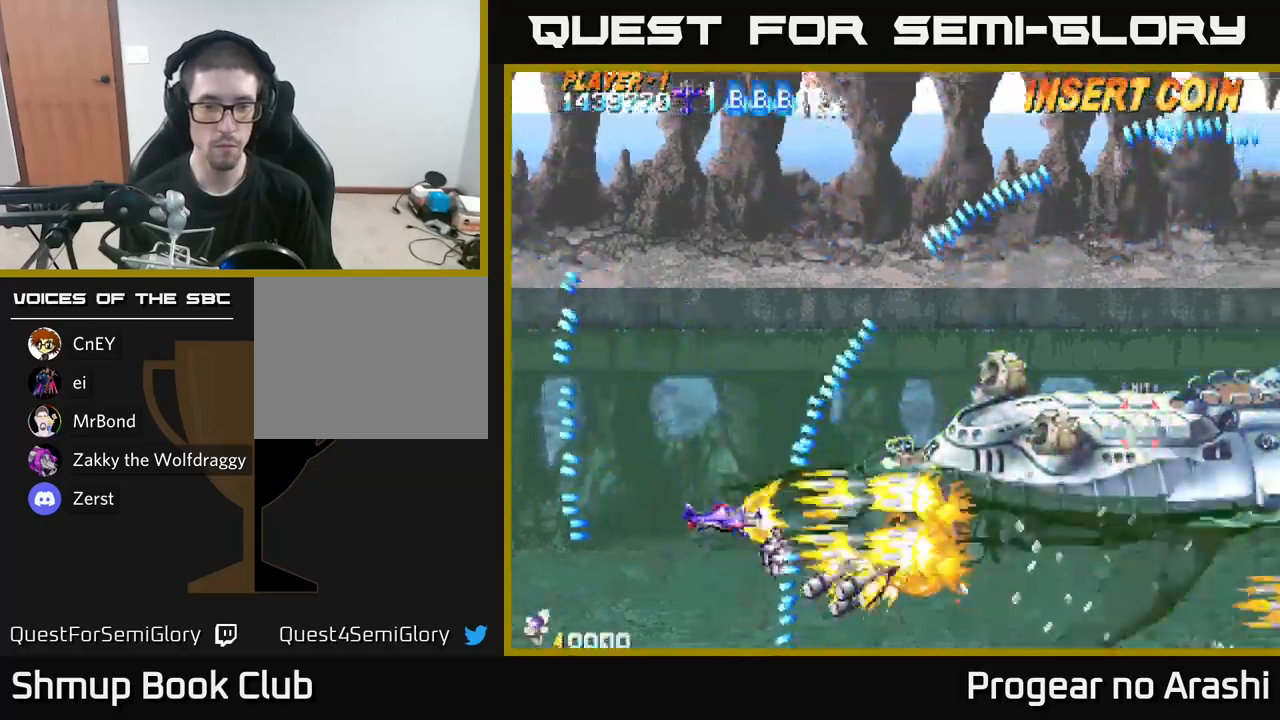
{"buttons": ["X", "DPAD_UP", "DPAD_RIGHT"], "left_stick": "center", "right_stick": "center", "events": [[33, "DPAD_UP", "down"], [117, "DPAD_RIGHT", "down"], [117, "DPAD_UP", "up"], [283, "DPAD_UP", "down"], [300, "DPAD_RIGHT", "up"], [433, "DPAD_RIGHT", "down"]]}
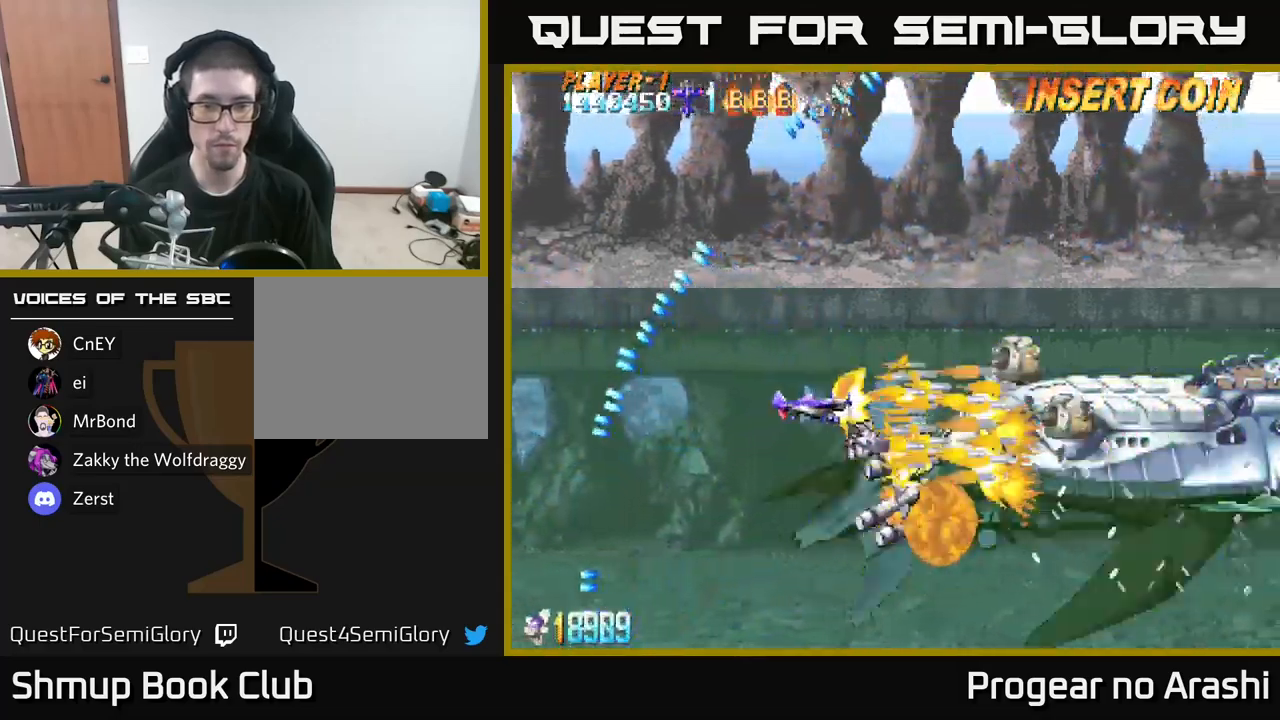
{"buttons": ["X"], "left_stick": "center", "right_stick": "center", "events": [[100, "DPAD_UP", "up"], [150, "DPAD_RIGHT", "up"]]}
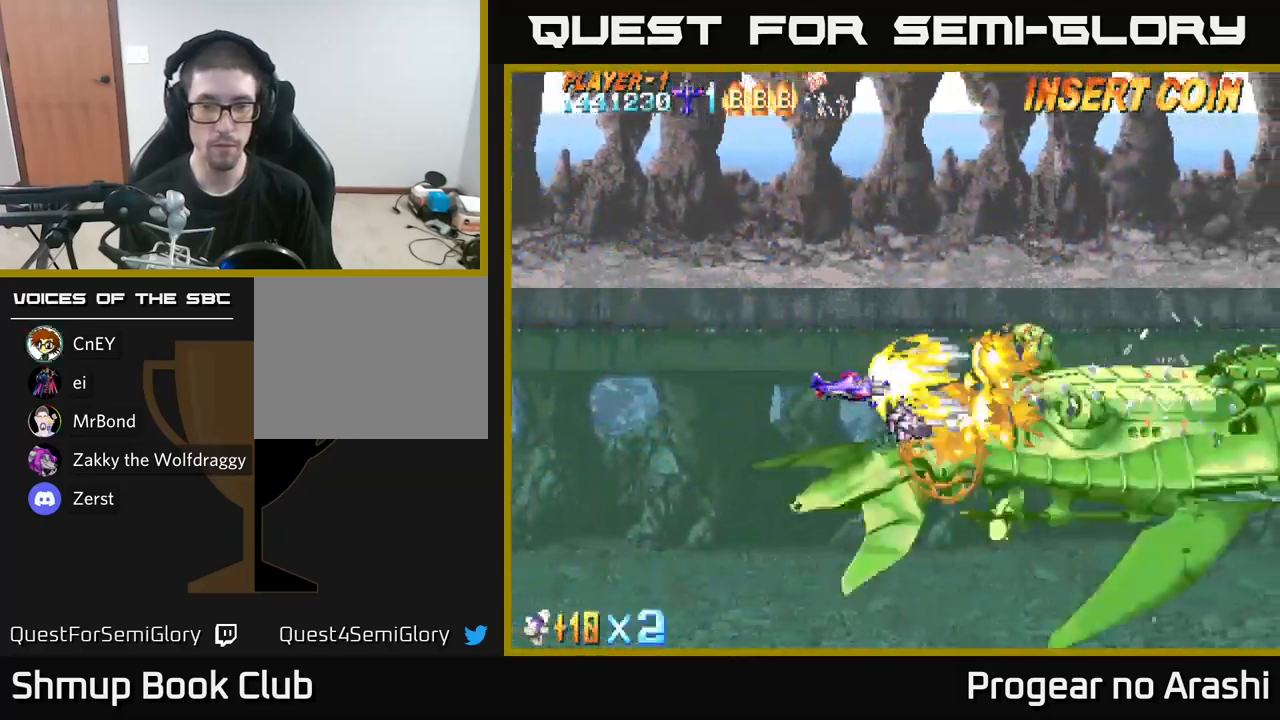
{"buttons": ["X", "DPAD_DOWN", "DPAD_LEFT"], "left_stick": "center", "right_stick": "center", "events": [[367, "DPAD_LEFT", "down"], [383, "DPAD_DOWN", "down"]]}
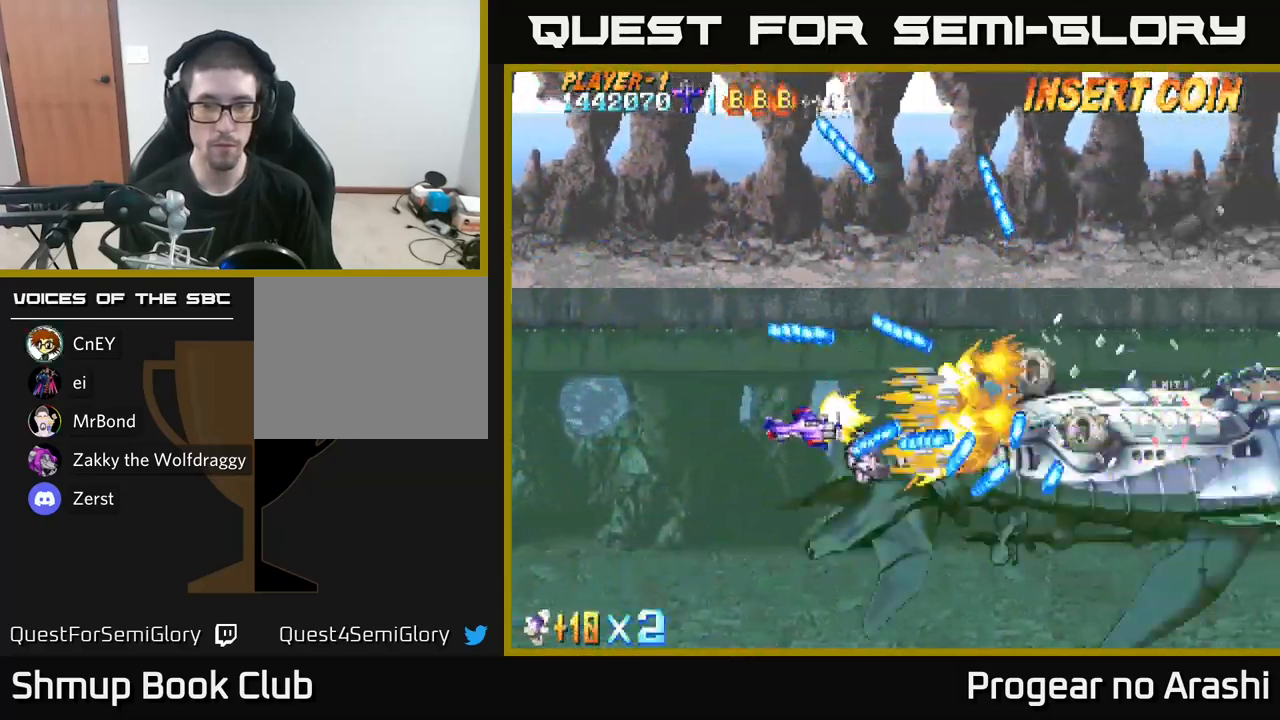
{"buttons": ["X", "DPAD_UP", "DPAD_RIGHT"], "left_stick": "center", "right_stick": "center", "events": [[50, "DPAD_DOWN", "up"], [133, "DPAD_DOWN", "down"], [167, "DPAD_DOWN", "up"], [300, "DPAD_UP", "down"], [333, "DPAD_UP", "up"], [417, "DPAD_LEFT", "up"], [450, "DPAD_RIGHT", "down"], [500, "DPAD_UP", "down"]]}
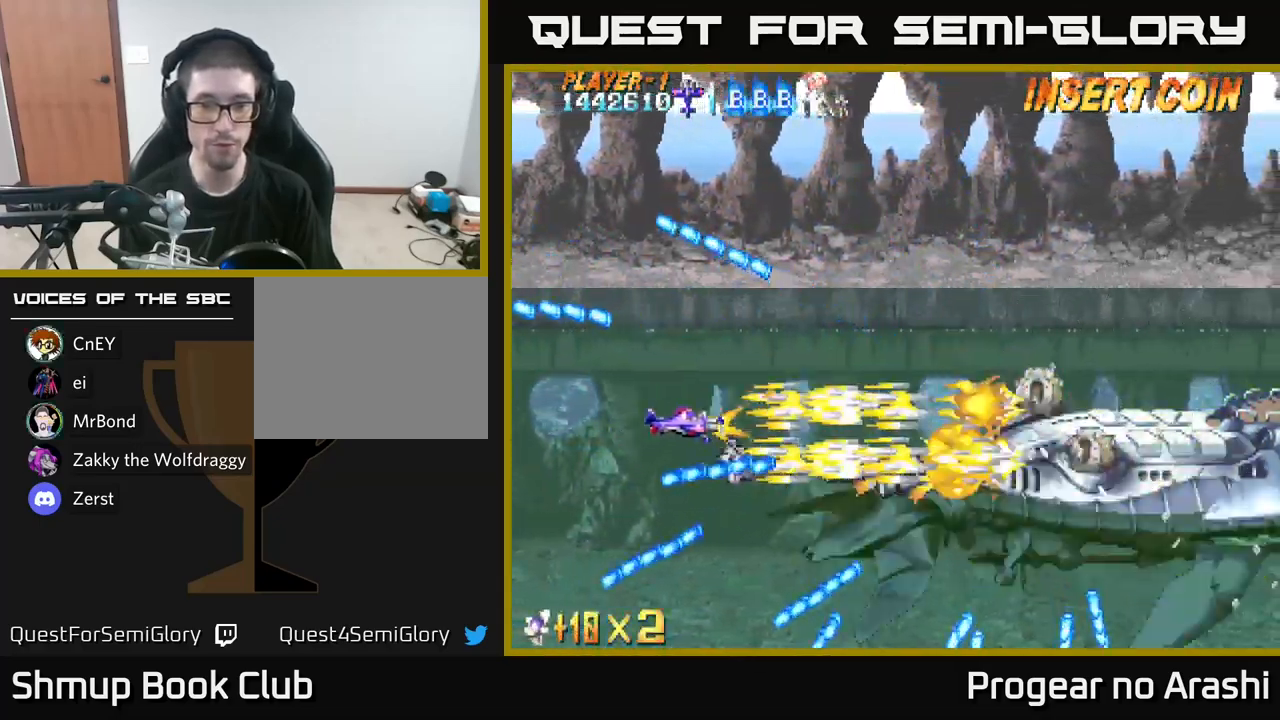
{"buttons": ["X"], "left_stick": "center", "right_stick": "center", "events": [[67, "DPAD_UP", "up"], [217, "DPAD_DOWN", "down"], [417, "DPAD_DOWN", "up"], [417, "DPAD_RIGHT", "up"]]}